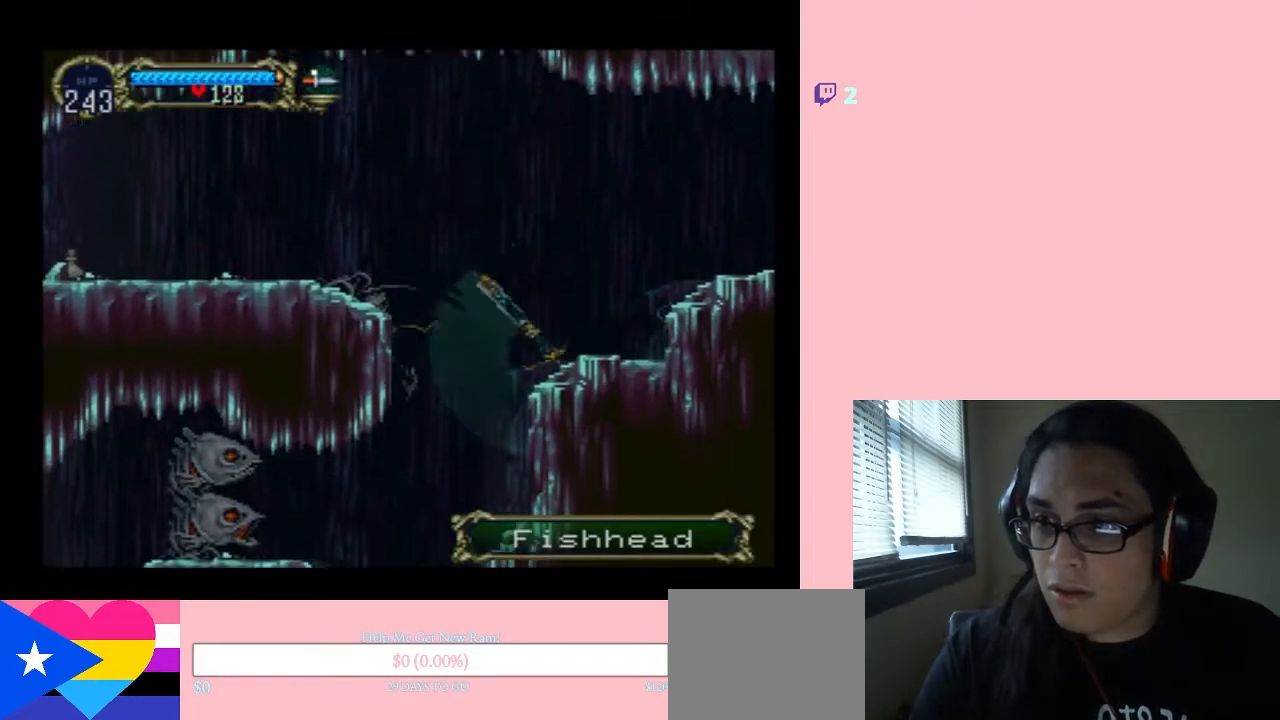
Gameplay with a controller (Nintendo layout); each line is a JSON object with the inputs held at the frame after it. "events" lists button and stick changes between this image and that frame as [ms after this image, input, new state], when the widget could be followed in between. Not read: L2 L3 R2 R3.
{"buttons": ["DPAD_LEFT"], "left_stick": "center", "right_stick": "center", "events": [[233, "DPAD_LEFT", "down"], [383, "B", "up"]]}
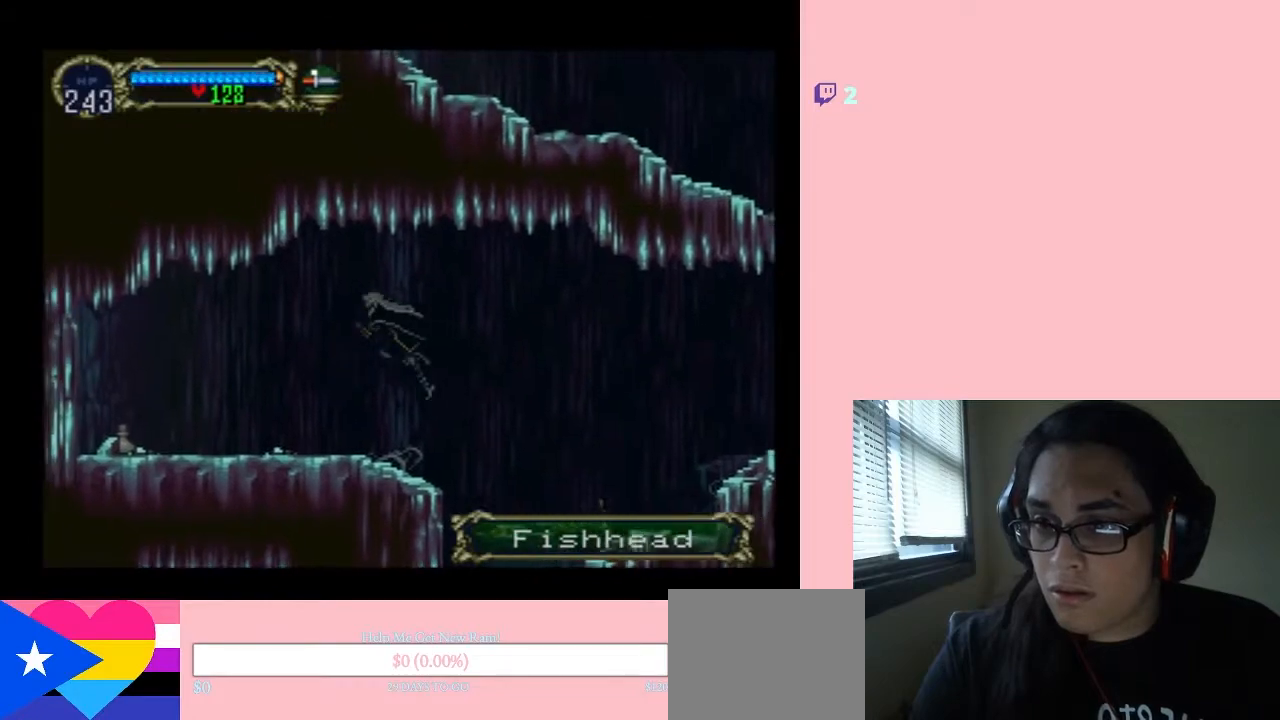
{"buttons": ["DPAD_LEFT"], "left_stick": "center", "right_stick": "center", "events": []}
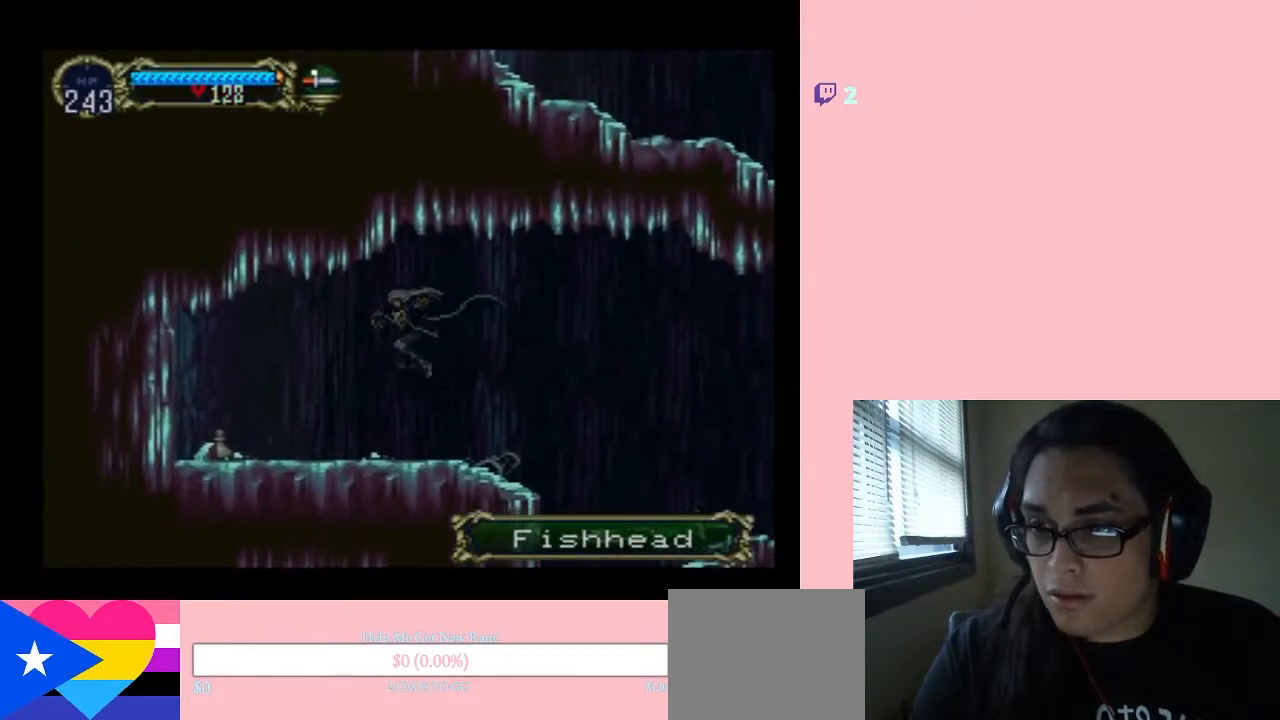
{"buttons": ["DPAD_LEFT"], "left_stick": "center", "right_stick": "center", "events": []}
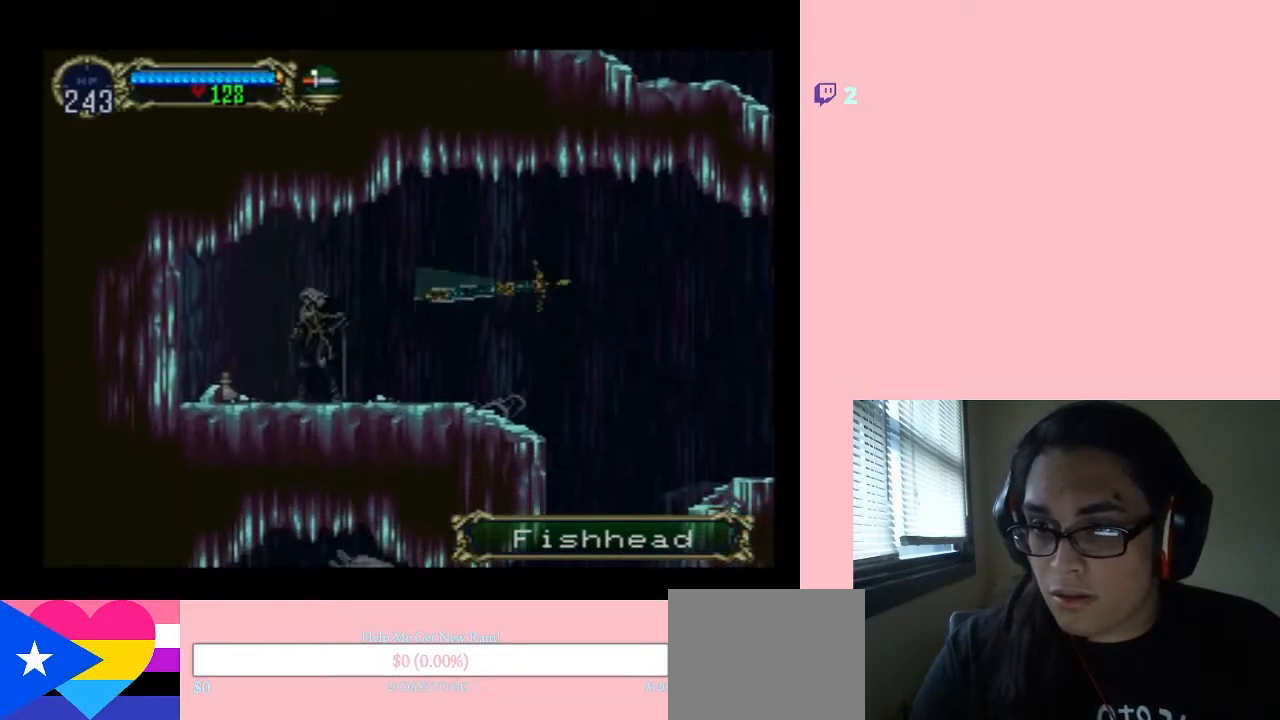
{"buttons": ["Y"], "left_stick": "center", "right_stick": "center", "events": [[367, "Y", "down"], [450, "DPAD_LEFT", "up"]]}
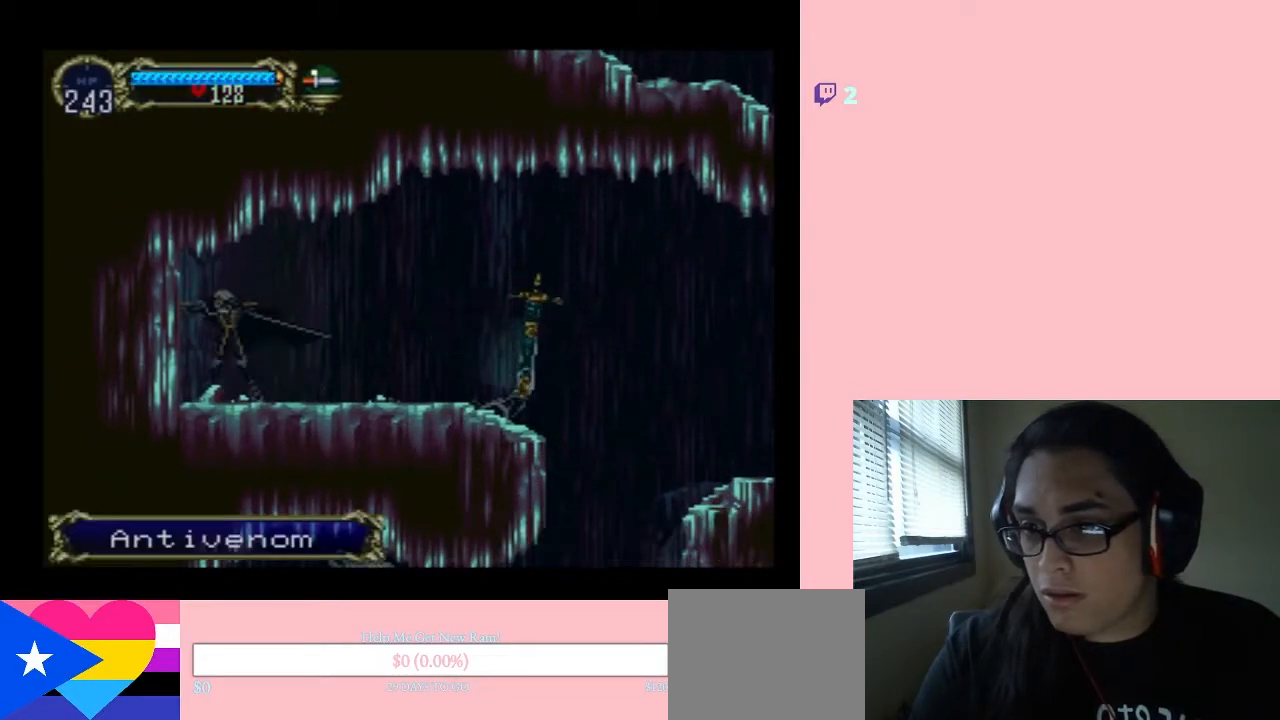
{"buttons": ["DPAD_LEFT"], "left_stick": "center", "right_stick": "center", "events": [[117, "Y", "up"], [417, "DPAD_LEFT", "down"]]}
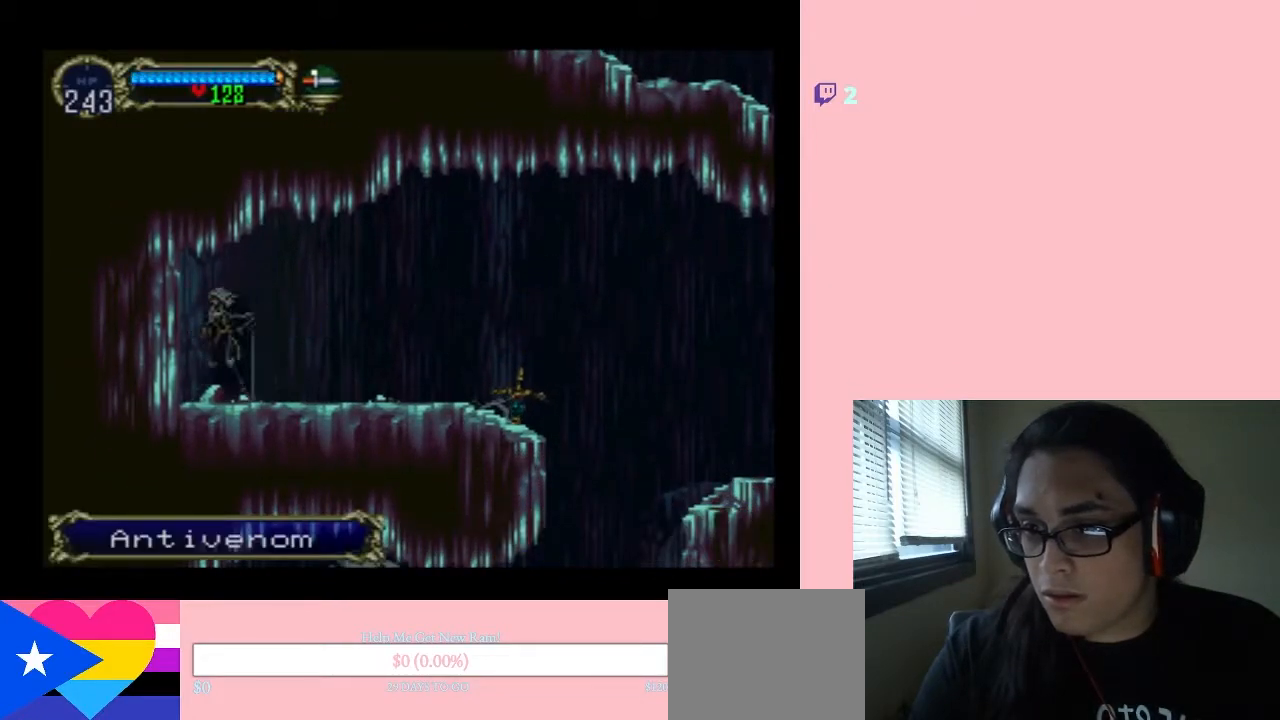
{"buttons": ["Y"], "left_stick": "center", "right_stick": "center", "events": [[233, "Y", "down"], [367, "DPAD_LEFT", "up"]]}
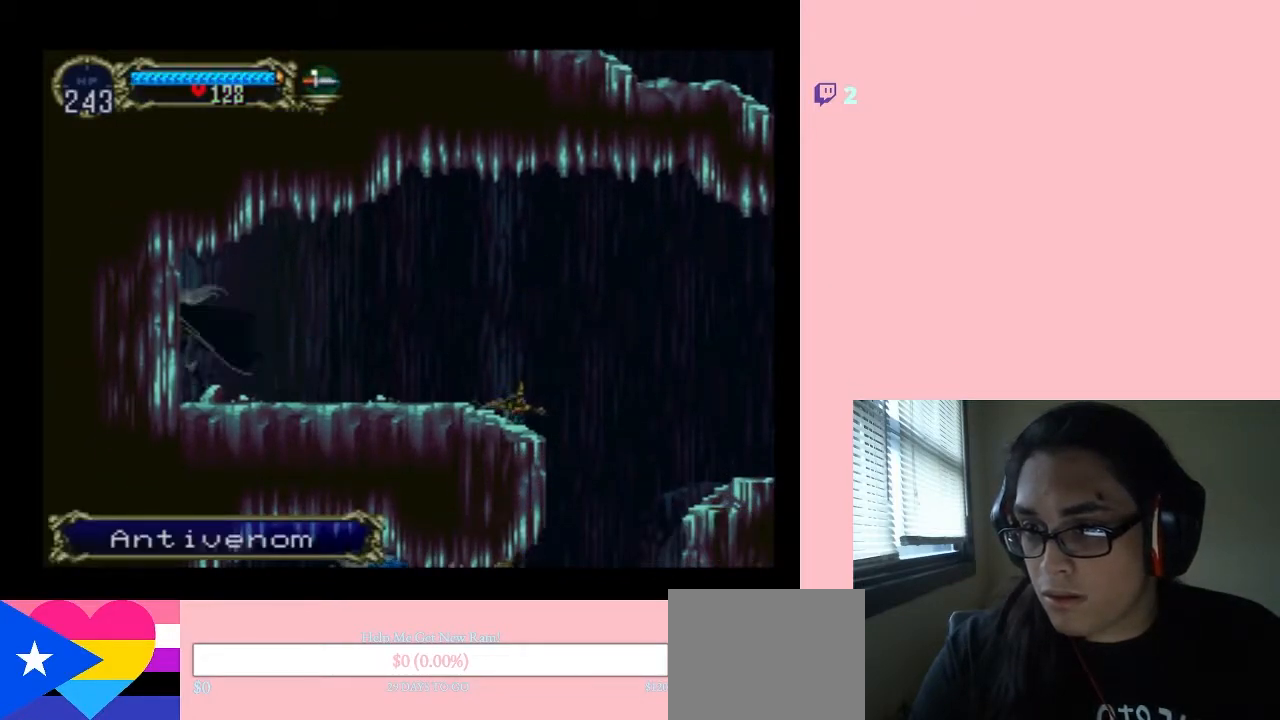
{"buttons": ["DPAD_DOWN"], "left_stick": "center", "right_stick": "center", "events": [[33, "Y", "up"], [267, "DPAD_DOWN", "down"]]}
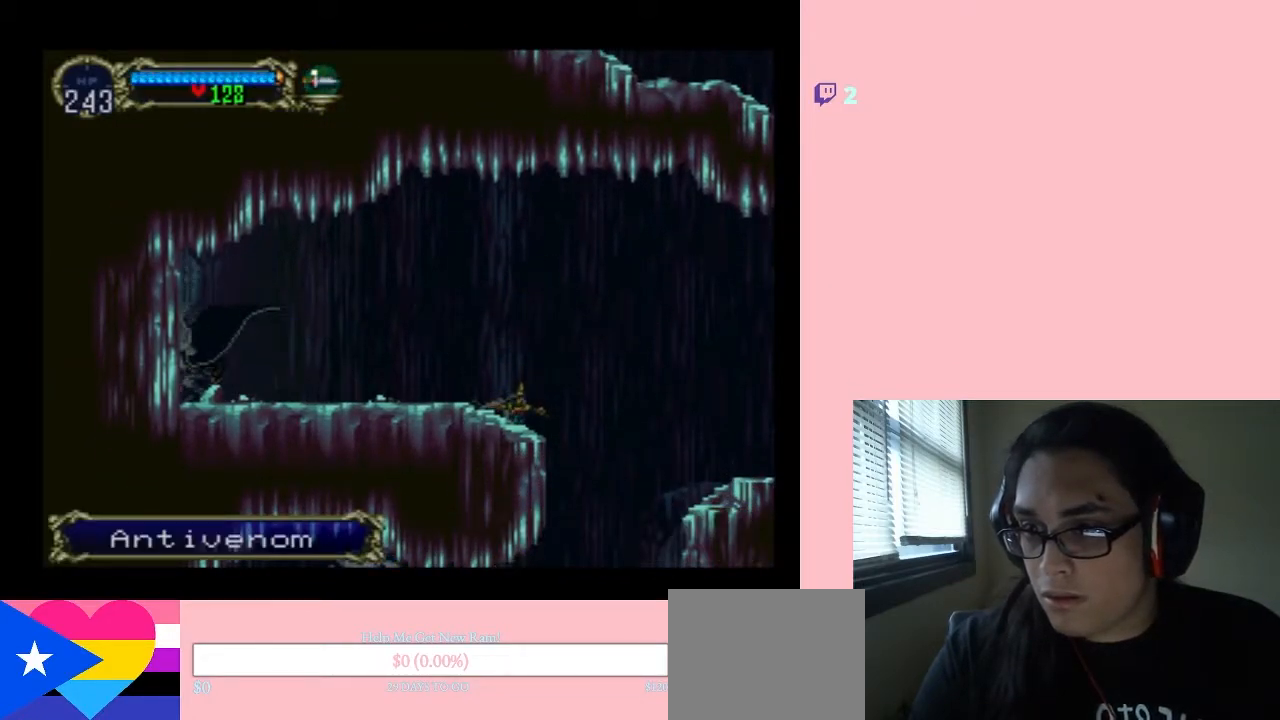
{"buttons": [], "left_stick": "center", "right_stick": "center", "events": [[117, "Y", "down"], [433, "Y", "up"], [450, "DPAD_DOWN", "up"]]}
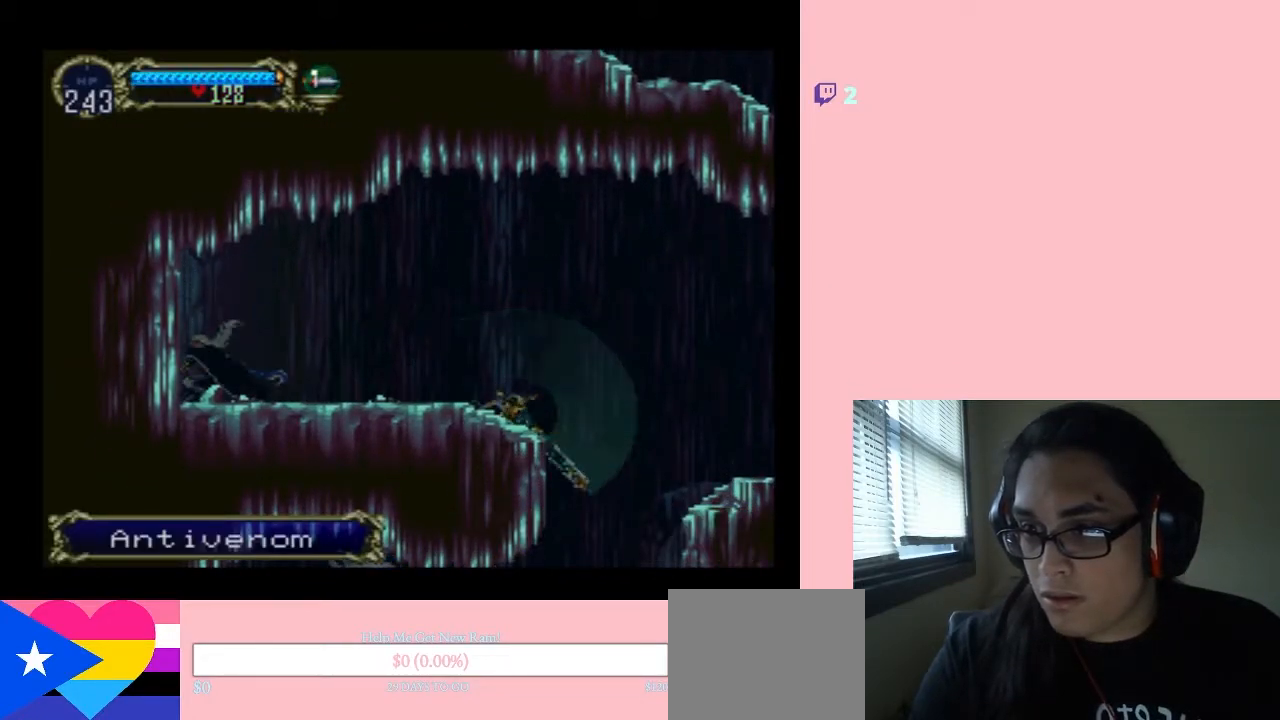
{"buttons": ["X"], "left_stick": "center", "right_stick": "center", "events": [[167, "X", "down"], [333, "X", "up"], [433, "X", "down"]]}
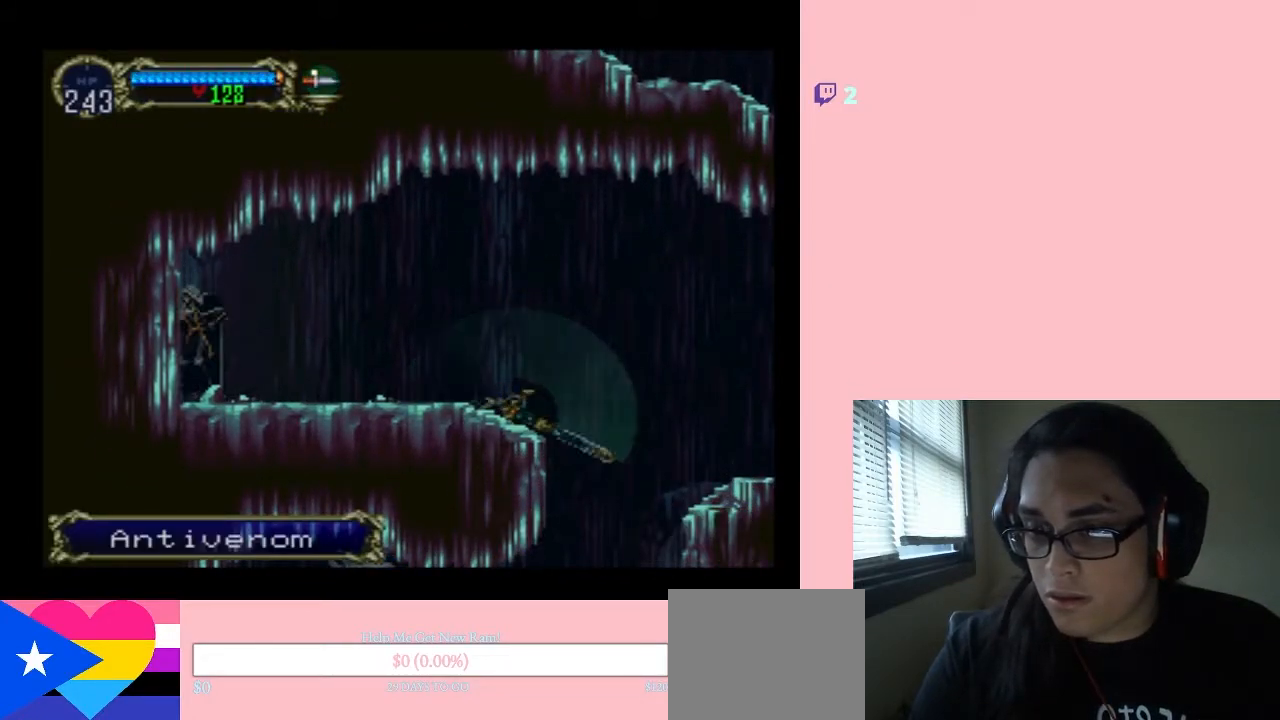
{"buttons": ["X"], "left_stick": "center", "right_stick": "center", "events": [[333, "X", "up"], [450, "X", "down"]]}
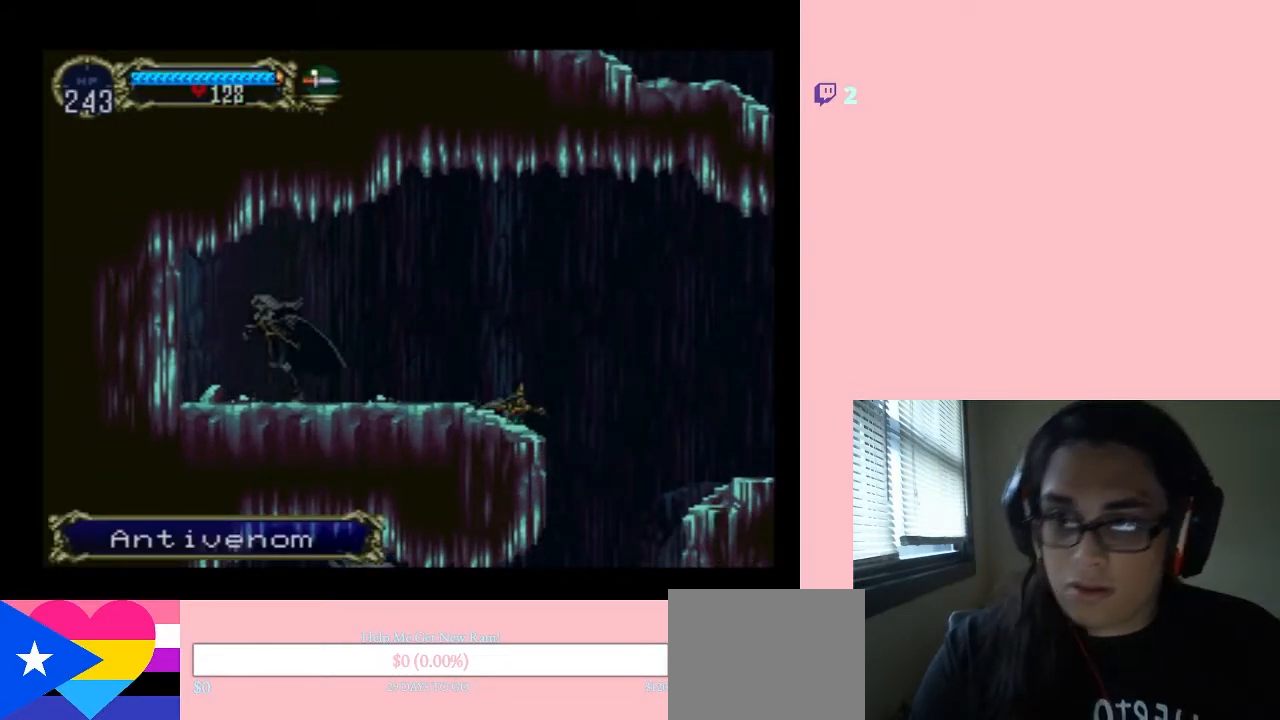
{"buttons": [], "left_stick": "center", "right_stick": "center", "events": [[17, "X", "up"], [167, "X", "down"], [267, "X", "up"], [400, "X", "down"], [500, "X", "up"]]}
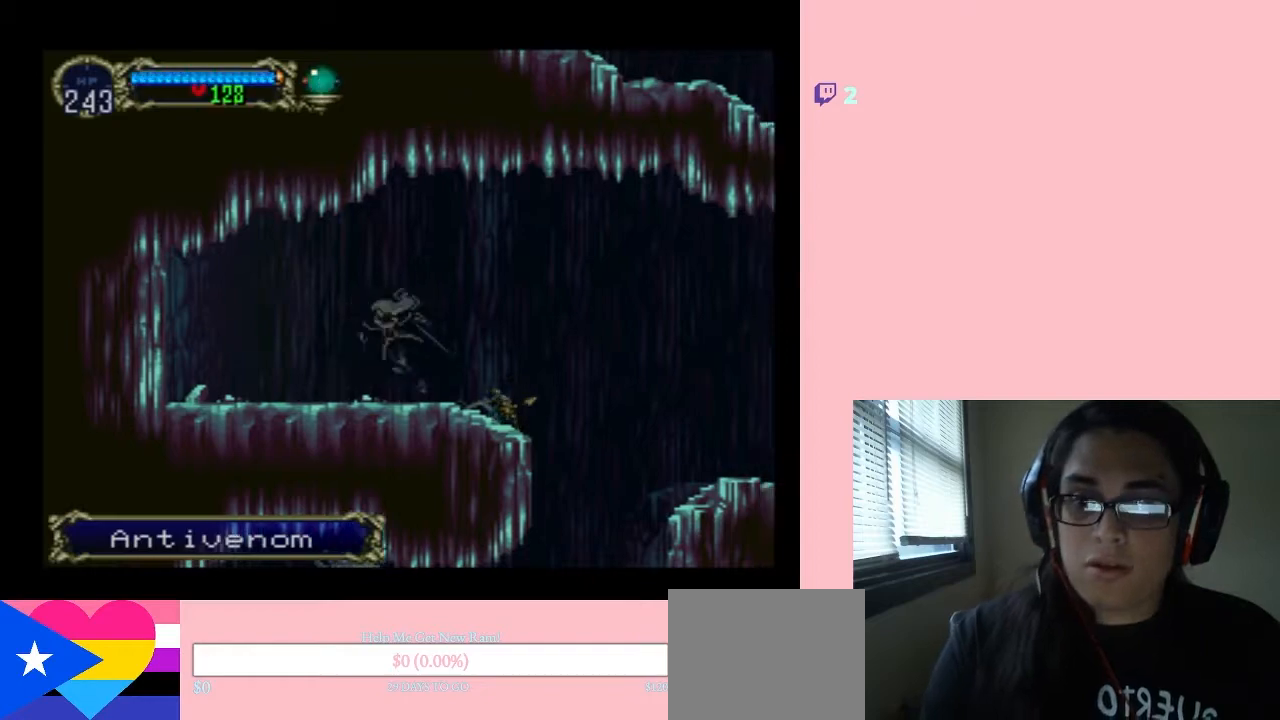
{"buttons": ["X"], "left_stick": "center", "right_stick": "center", "events": [[83, "X", "down"], [200, "X", "up"], [267, "X", "down"]]}
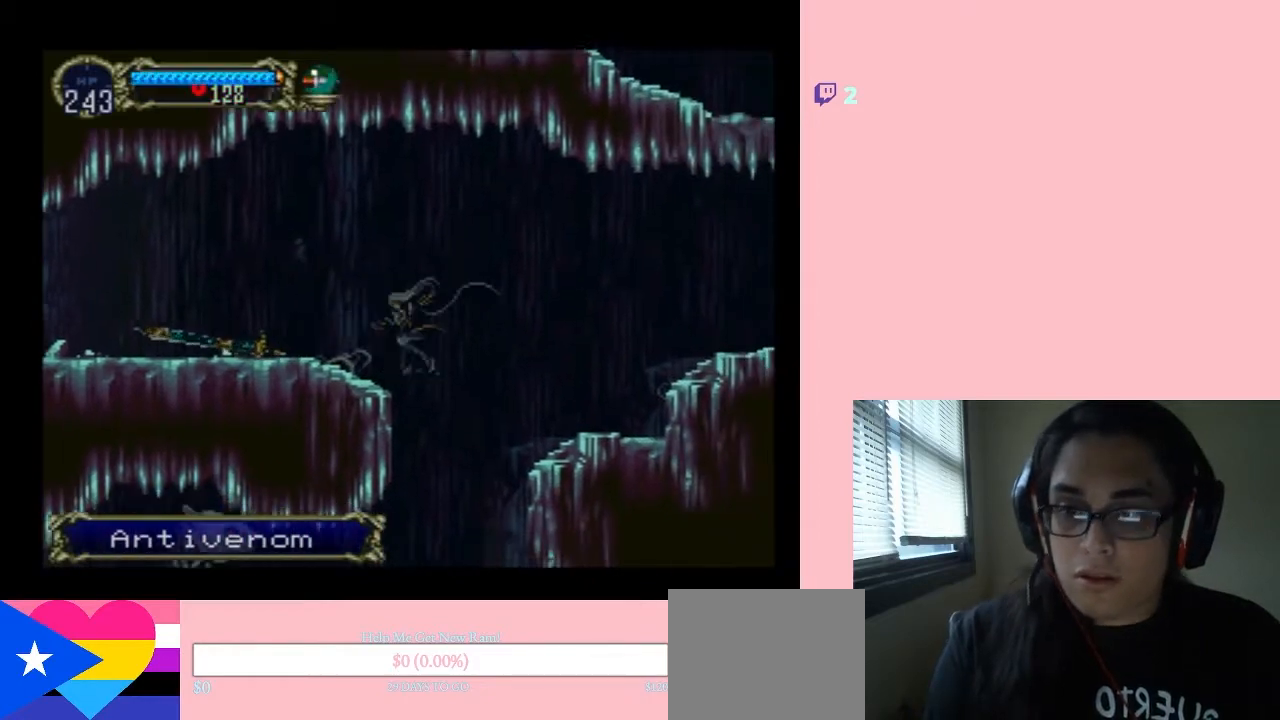
{"buttons": ["DPAD_UP"], "left_stick": "center", "right_stick": "center", "events": [[83, "X", "up"], [433, "DPAD_UP", "down"]]}
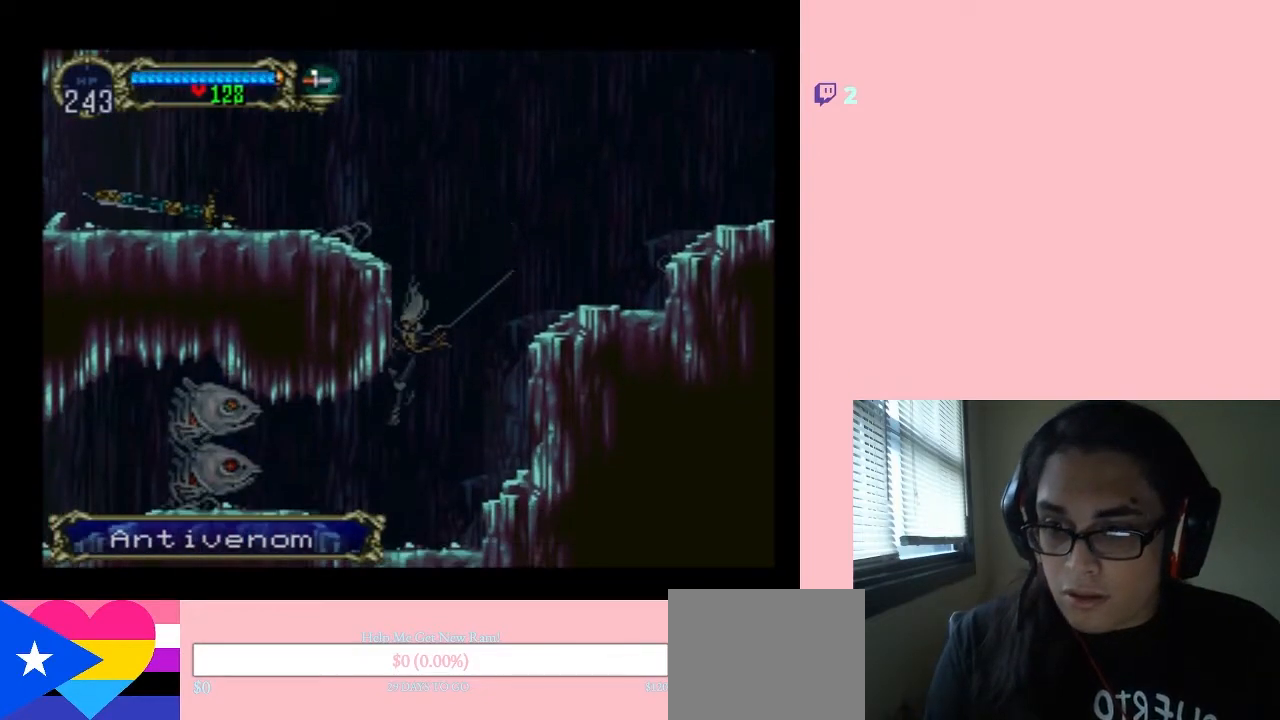
{"buttons": ["DPAD_UP"], "left_stick": "center", "right_stick": "center", "events": [[233, "Y", "down"], [483, "Y", "up"]]}
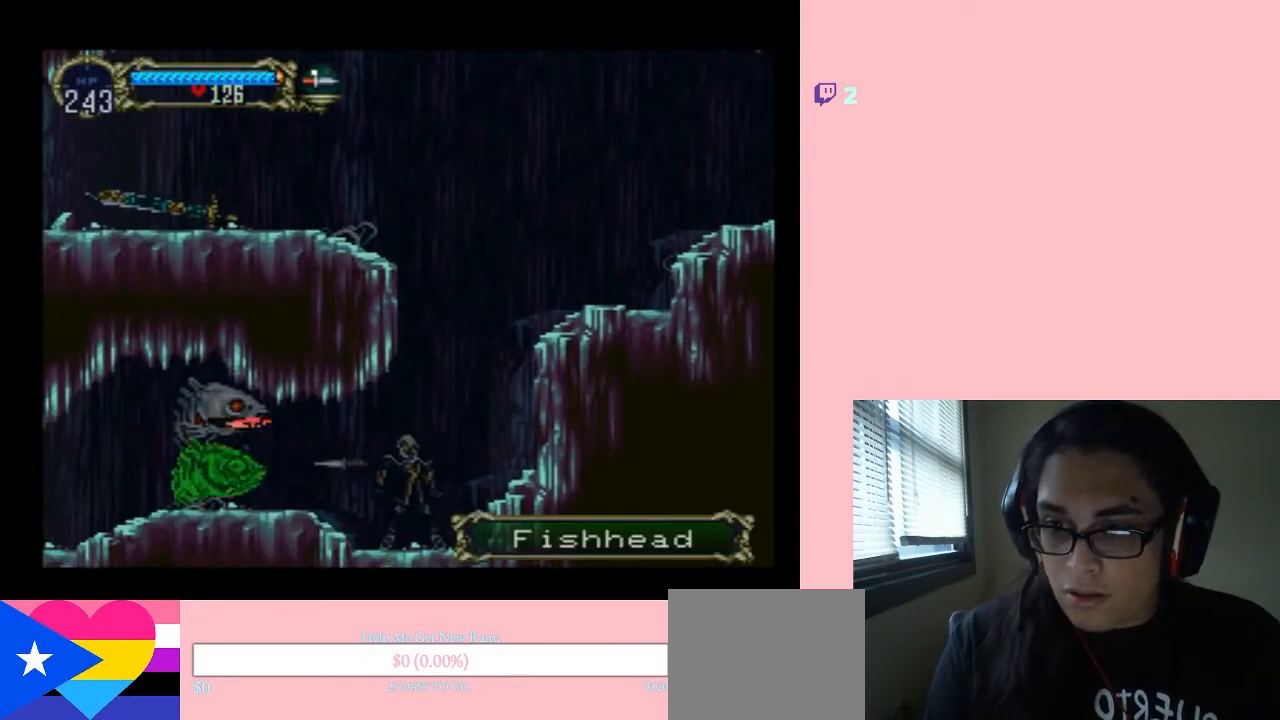
{"buttons": ["DPAD_UP"], "left_stick": "center", "right_stick": "center", "events": [[83, "Y", "down"], [133, "Y", "up"], [233, "Y", "down"], [300, "Y", "up"], [400, "Y", "down"], [467, "Y", "up"]]}
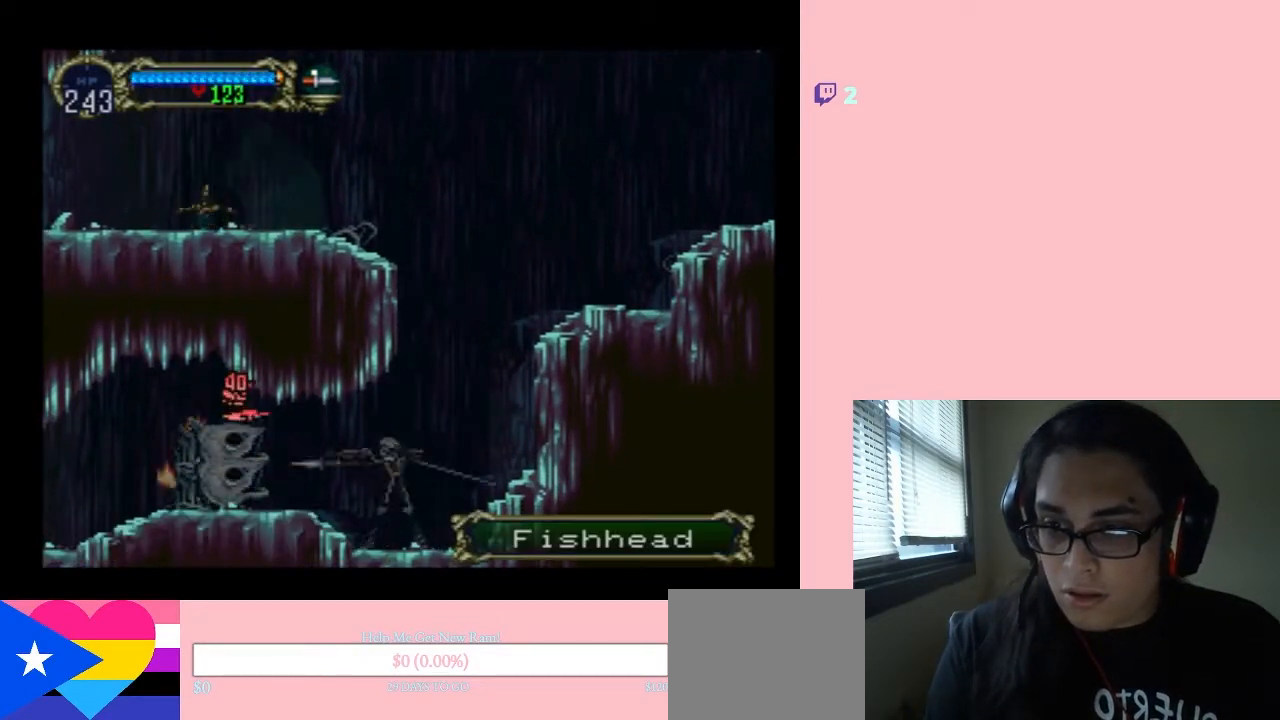
{"buttons": ["X", "DPAD_RIGHT"], "left_stick": "center", "right_stick": "center", "events": [[150, "DPAD_UP", "up"], [300, "DPAD_LEFT", "down"], [333, "DPAD_LEFT", "up"], [400, "DPAD_RIGHT", "down"], [483, "X", "down"]]}